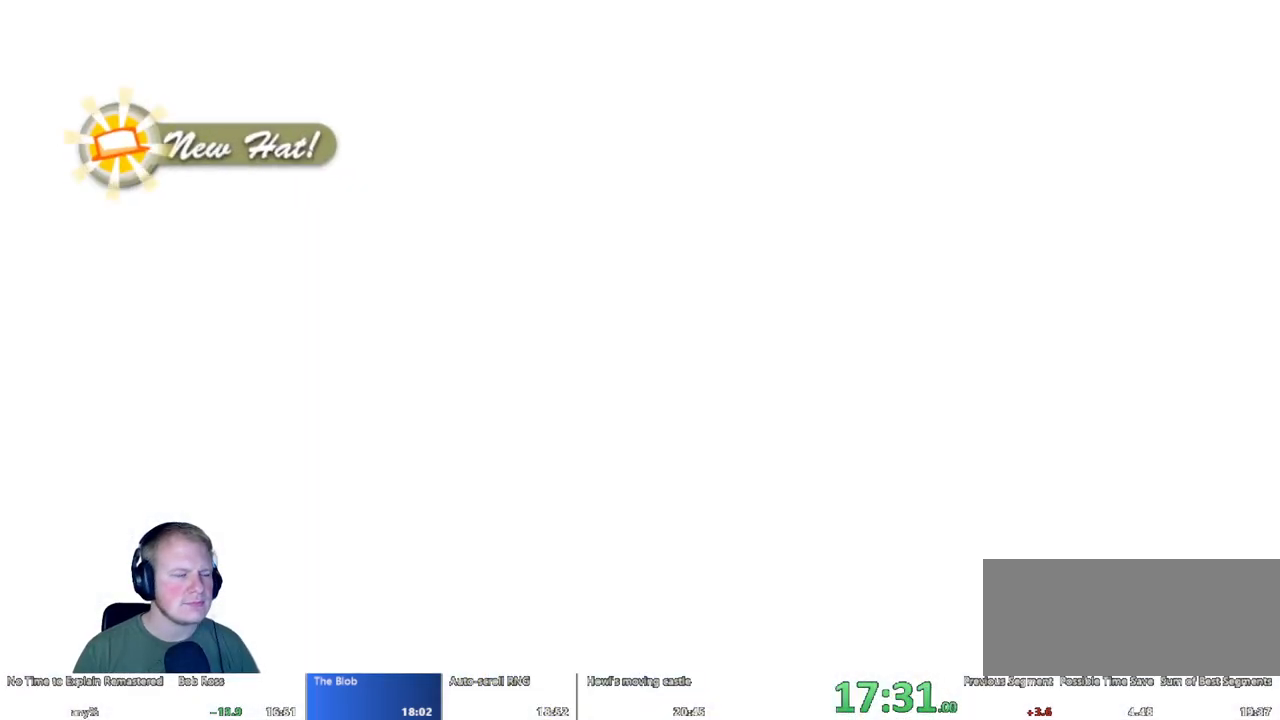
Gameplay with keyboard and mouse; each line is a JSON object with the keys and mouse buttons held at the frame after it. "events" lists presses ("down") and releases ("up") of "a", "d", "escape", "s", "w", "mouse_left" and "mouse_right" between this image and that frame as [ms after this image, input, new state], when the widget could be followed in between. "mouse_left", "mouse_right" = the "left", "right" buttons of the "mouse" list. No other keys are recorded. Mouse movement is not recorded.
{"keys": [], "mouse": [], "events": []}
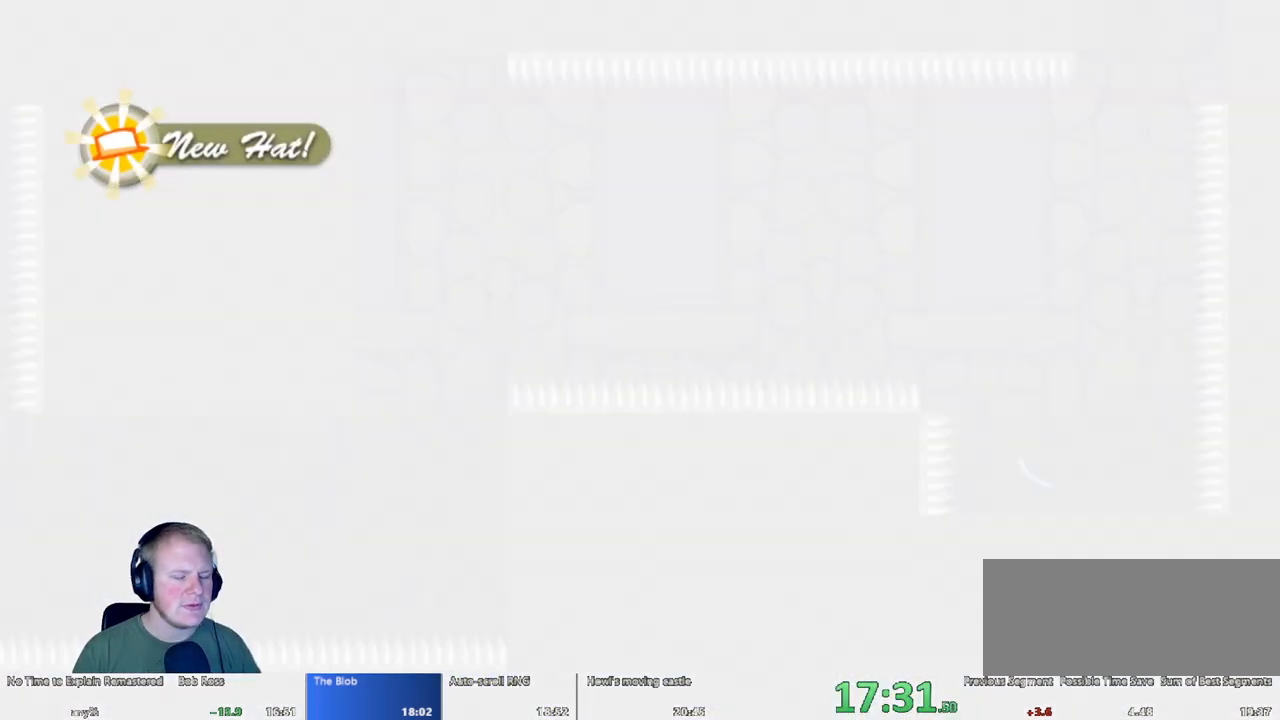
{"keys": [], "mouse": [], "events": []}
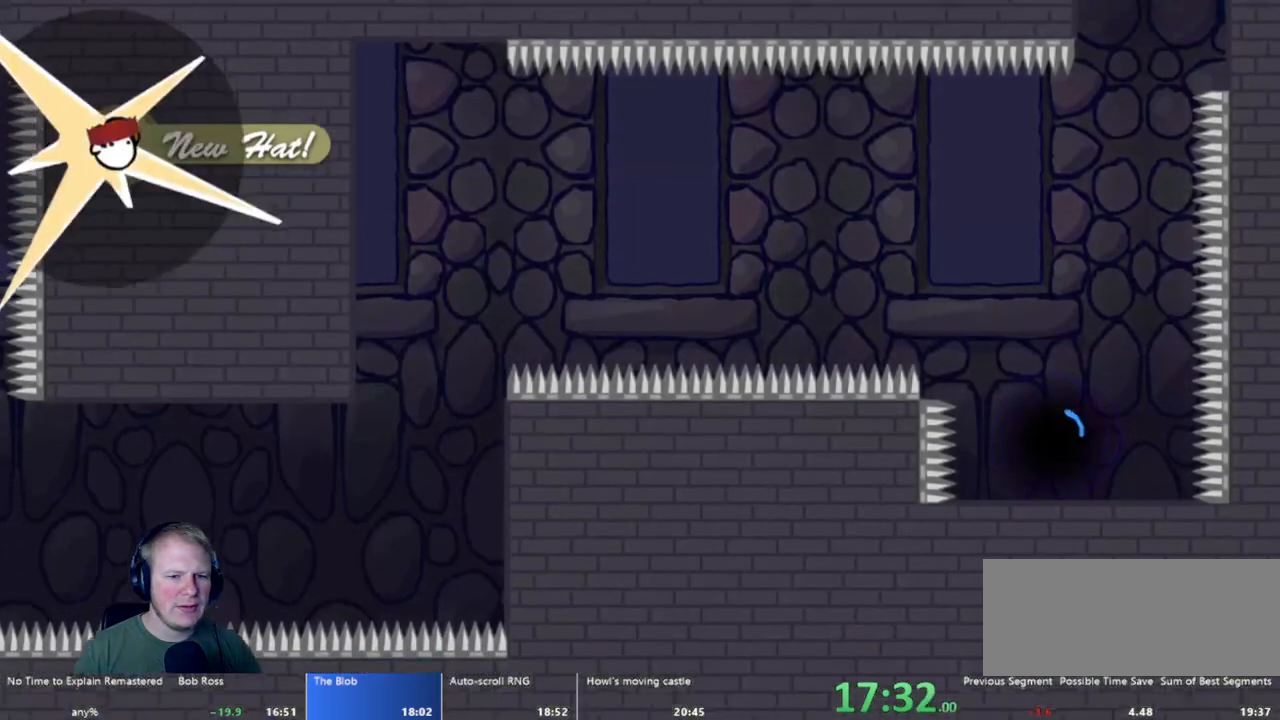
{"keys": ["d"], "mouse": [], "events": [[217, "d", "down"]]}
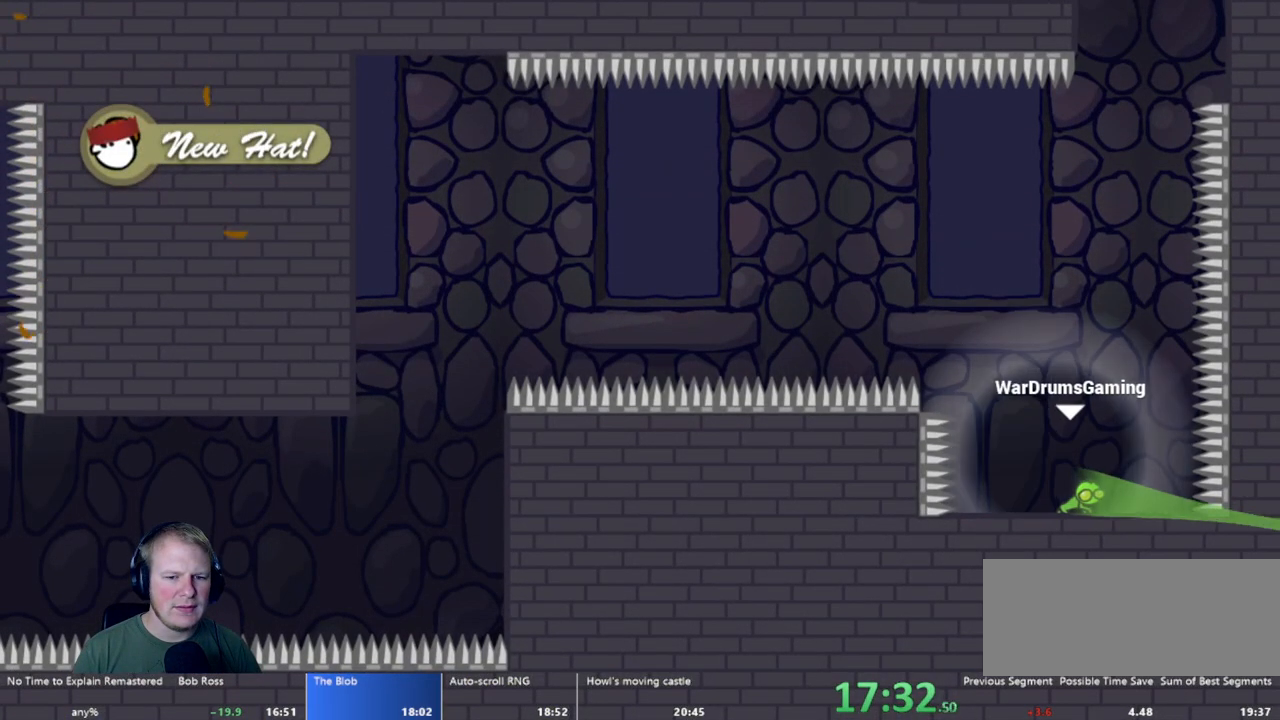
{"keys": [], "mouse": [], "events": [[83, "w", "down"], [183, "mouse_left", "down"], [217, "d", "up"], [217, "w", "up"], [367, "mouse_left", "up"]]}
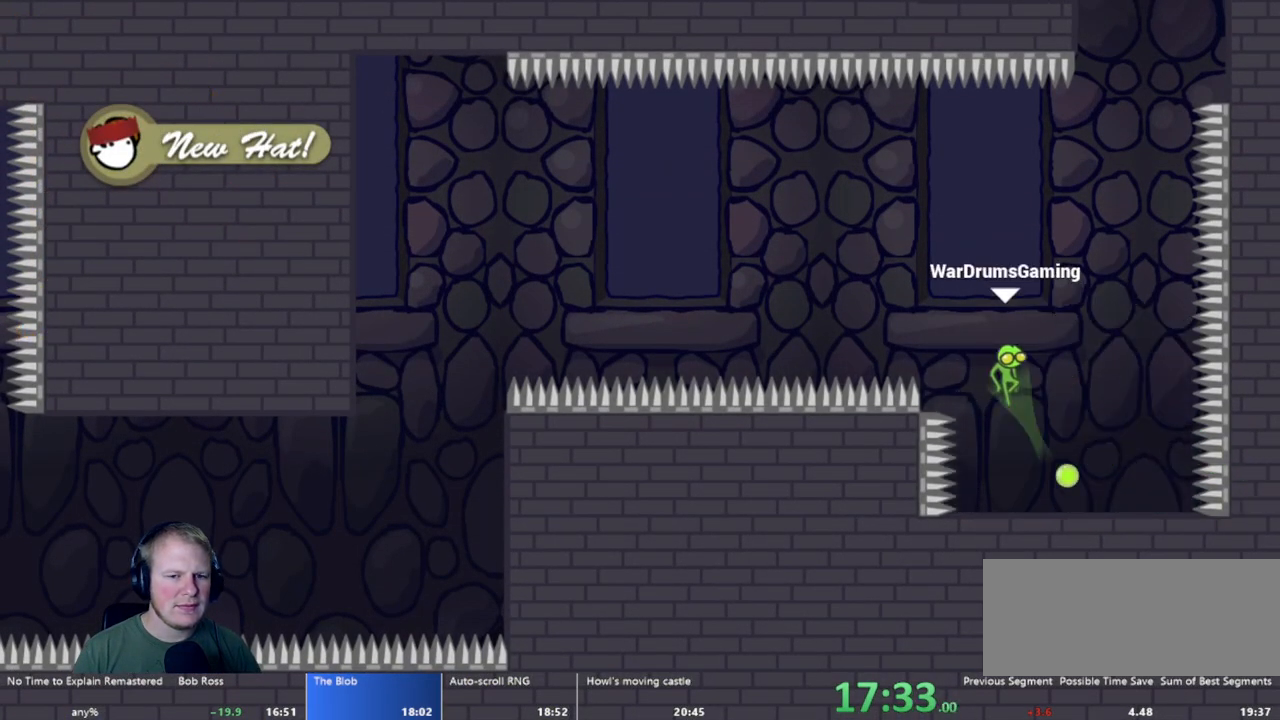
{"keys": ["s"], "mouse": [], "events": [[500, "s", "down"]]}
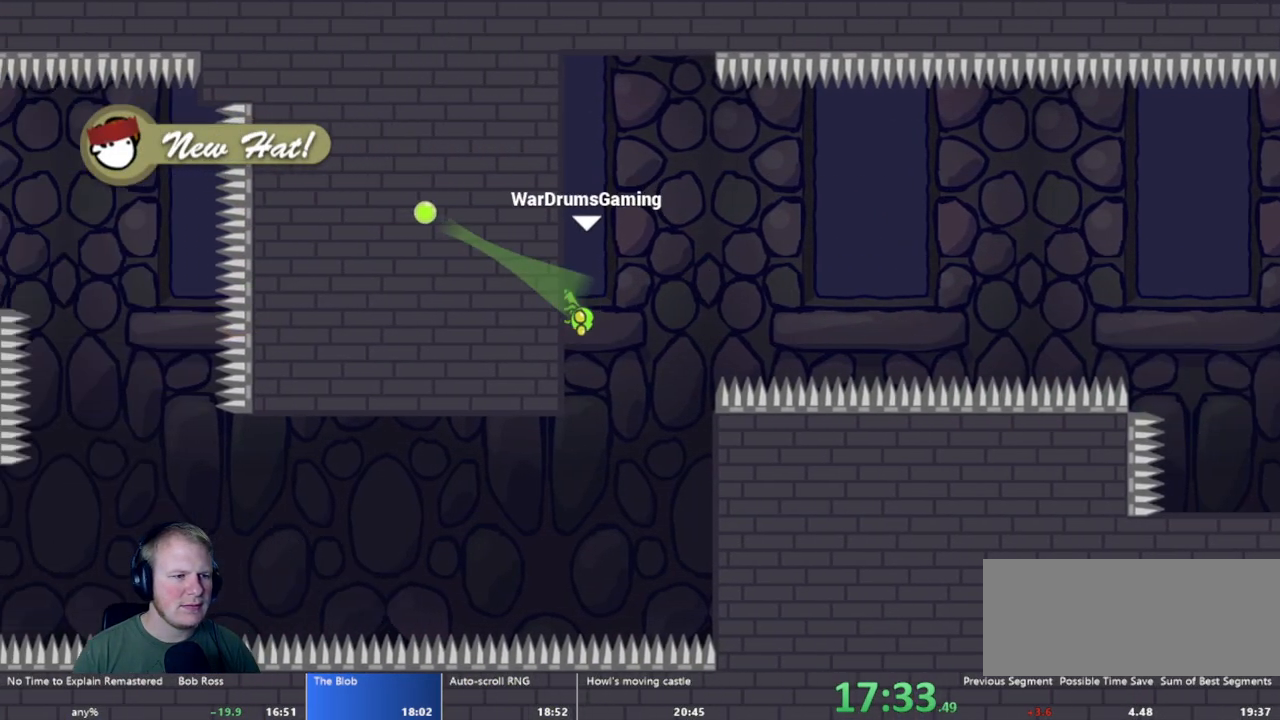
{"keys": [], "mouse": [], "events": [[233, "mouse_left", "down"], [367, "mouse_left", "up"], [367, "s", "up"]]}
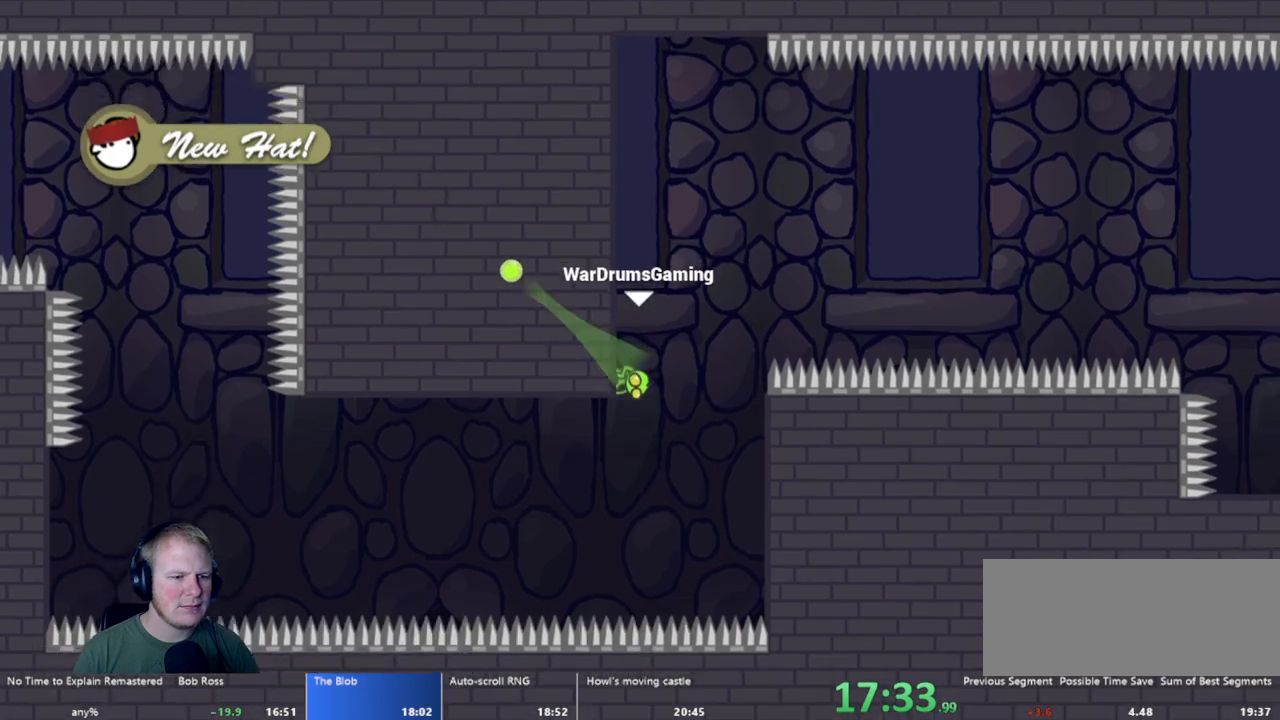
{"keys": [], "mouse": ["left"], "events": [[383, "mouse_left", "down"]]}
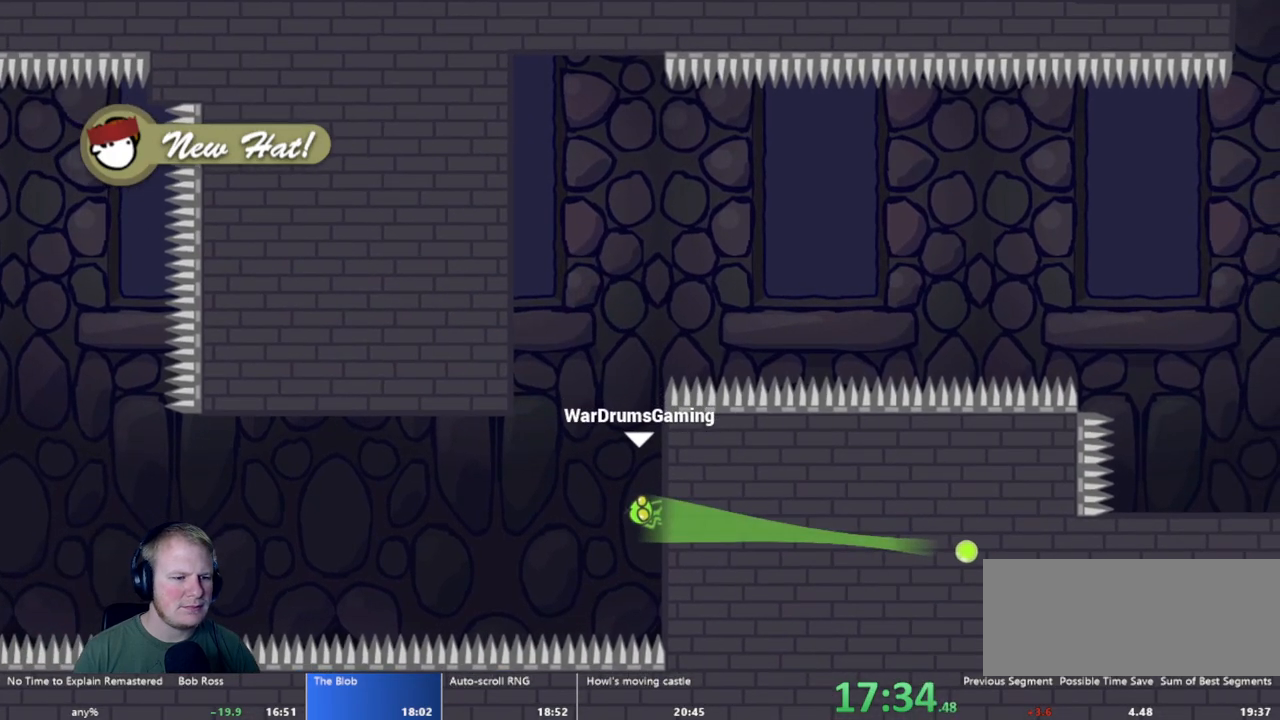
{"keys": [], "mouse": [], "events": [[67, "mouse_left", "up"]]}
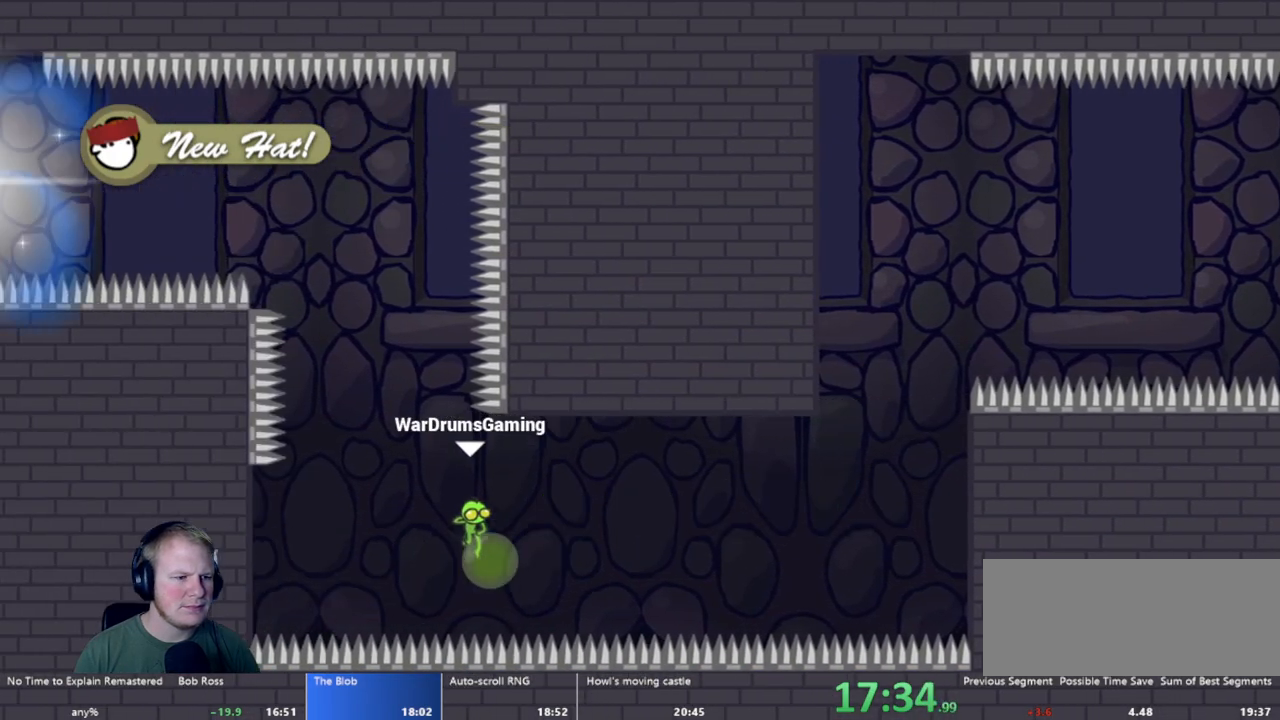
{"keys": [], "mouse": [], "events": []}
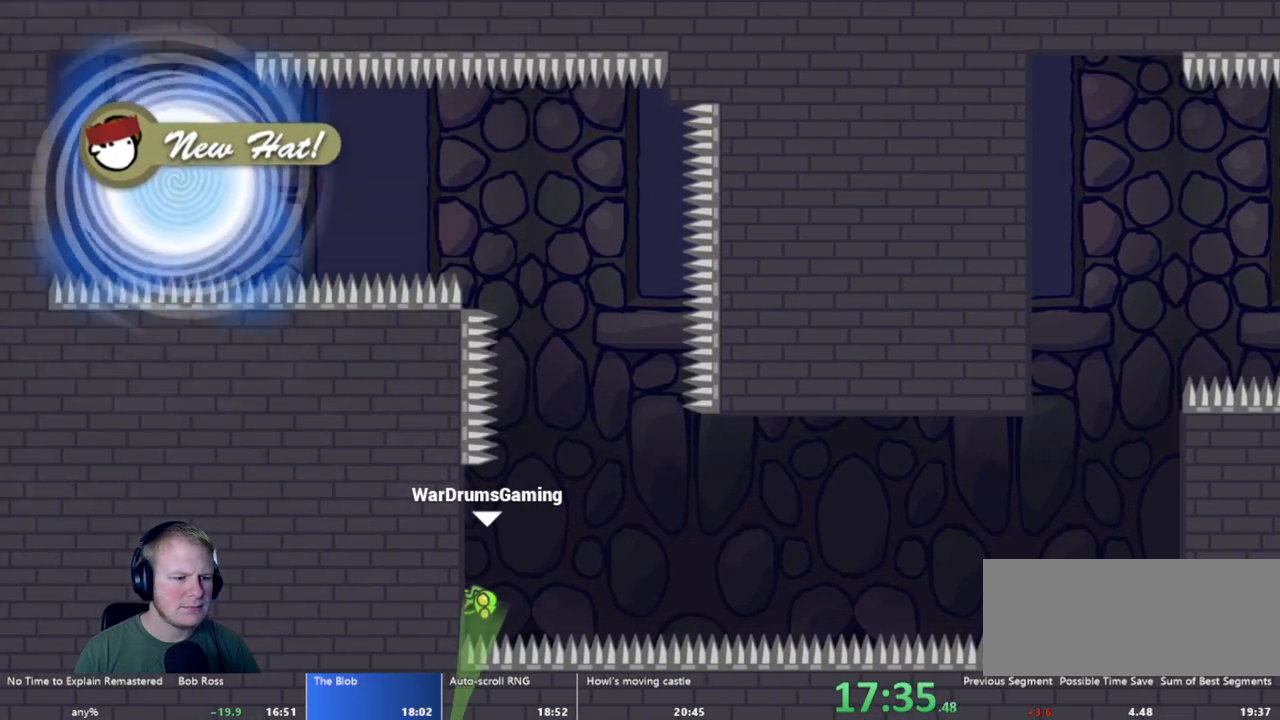
{"keys": [], "mouse": [], "events": [[333, "mouse_left", "down"], [433, "mouse_left", "up"]]}
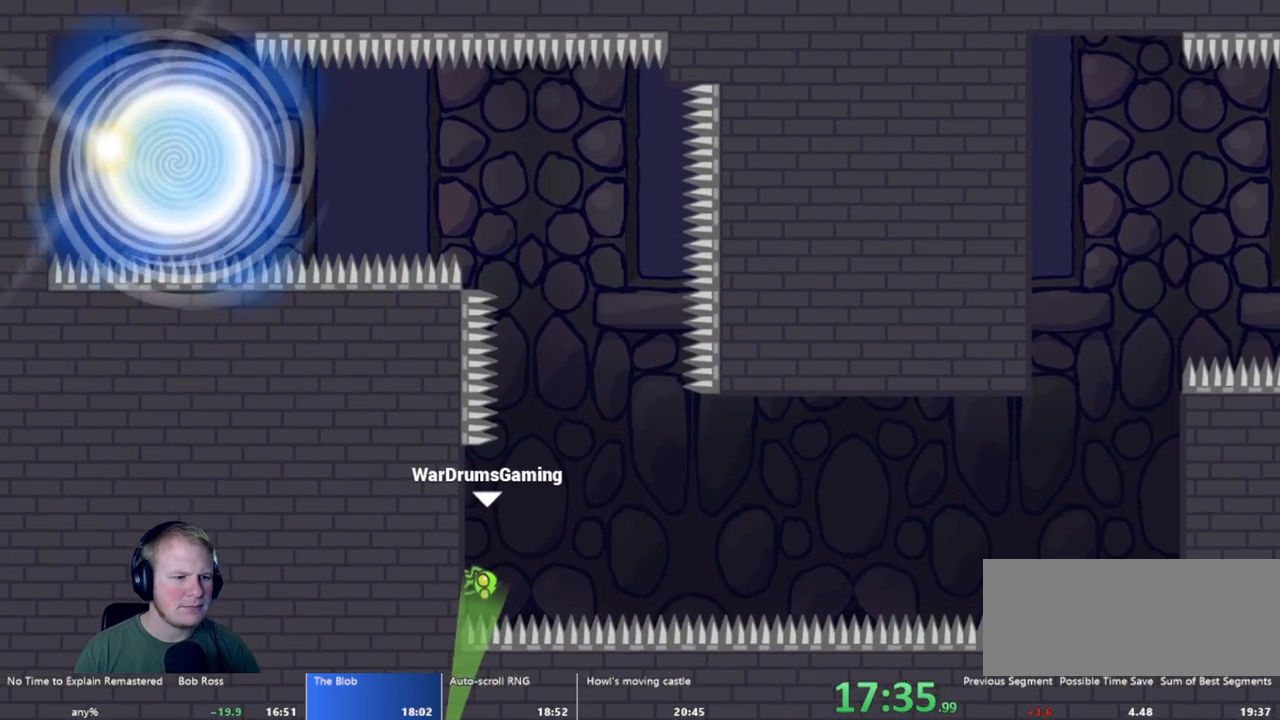
{"keys": [], "mouse": ["left"], "events": [[250, "mouse_left", "down"]]}
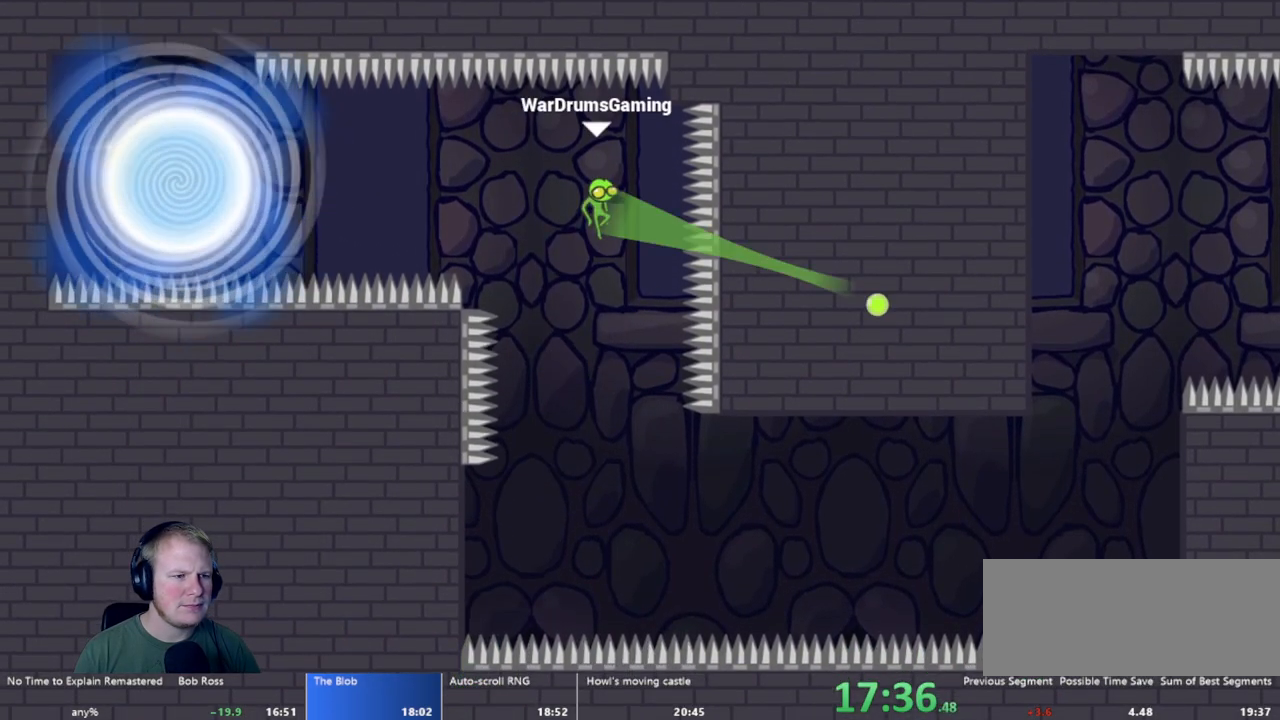
{"keys": [], "mouse": [], "events": [[83, "mouse_left", "up"]]}
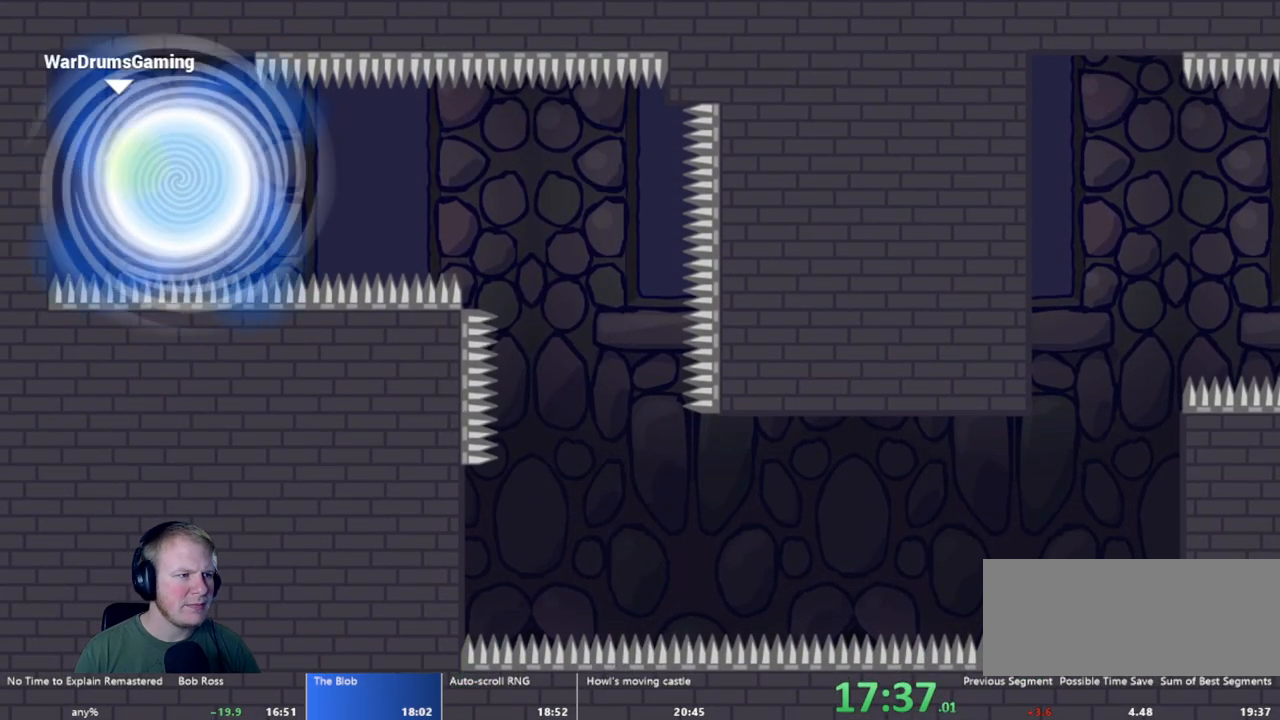
{"keys": [], "mouse": [], "events": []}
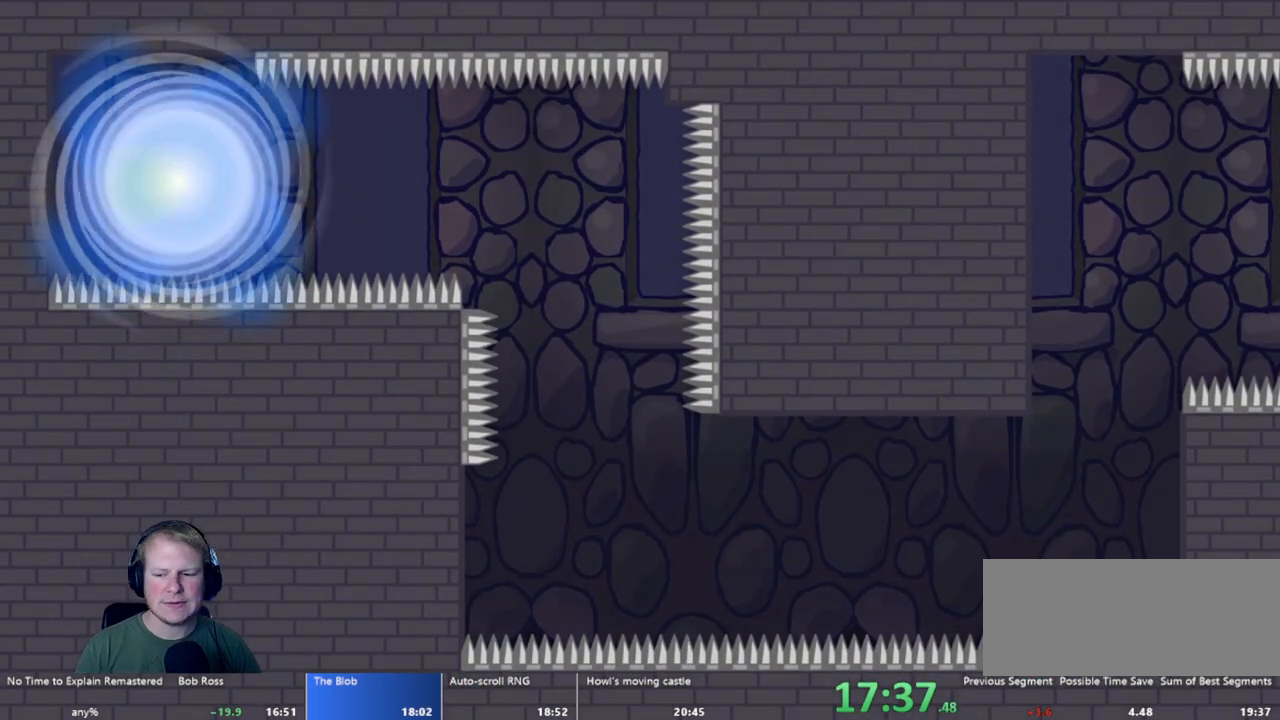
{"keys": [], "mouse": [], "events": []}
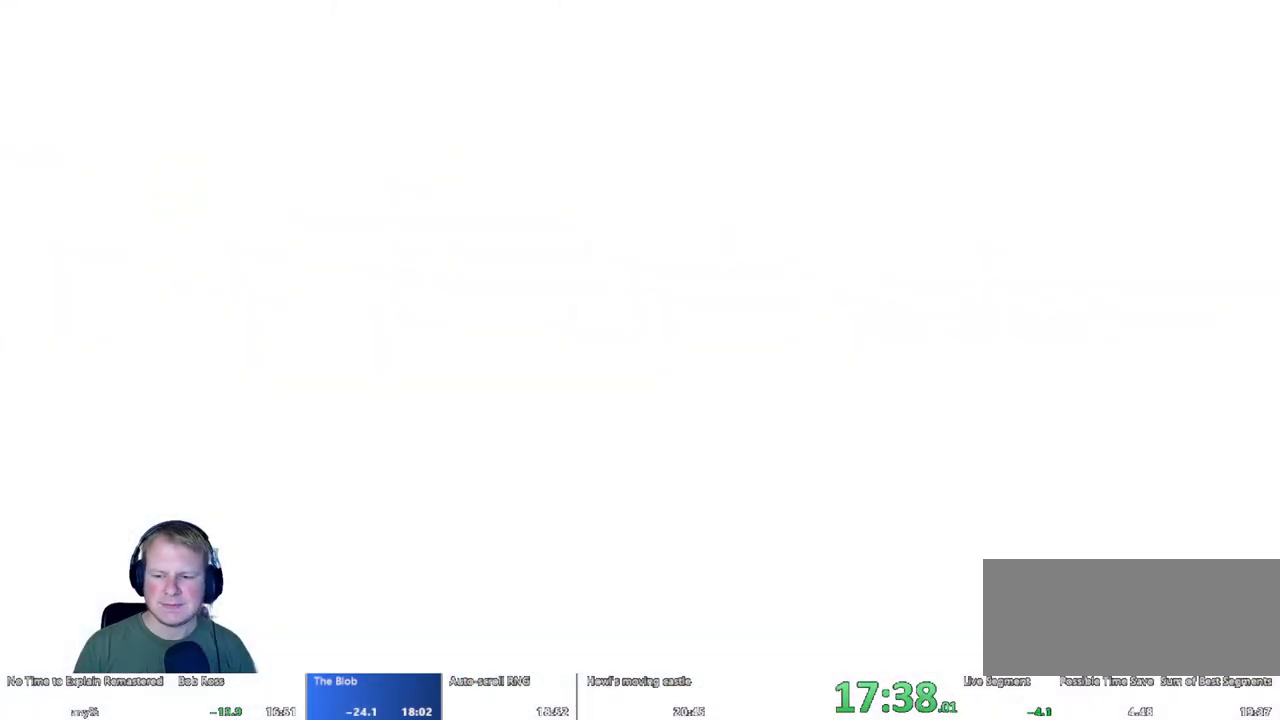
{"keys": [], "mouse": [], "events": []}
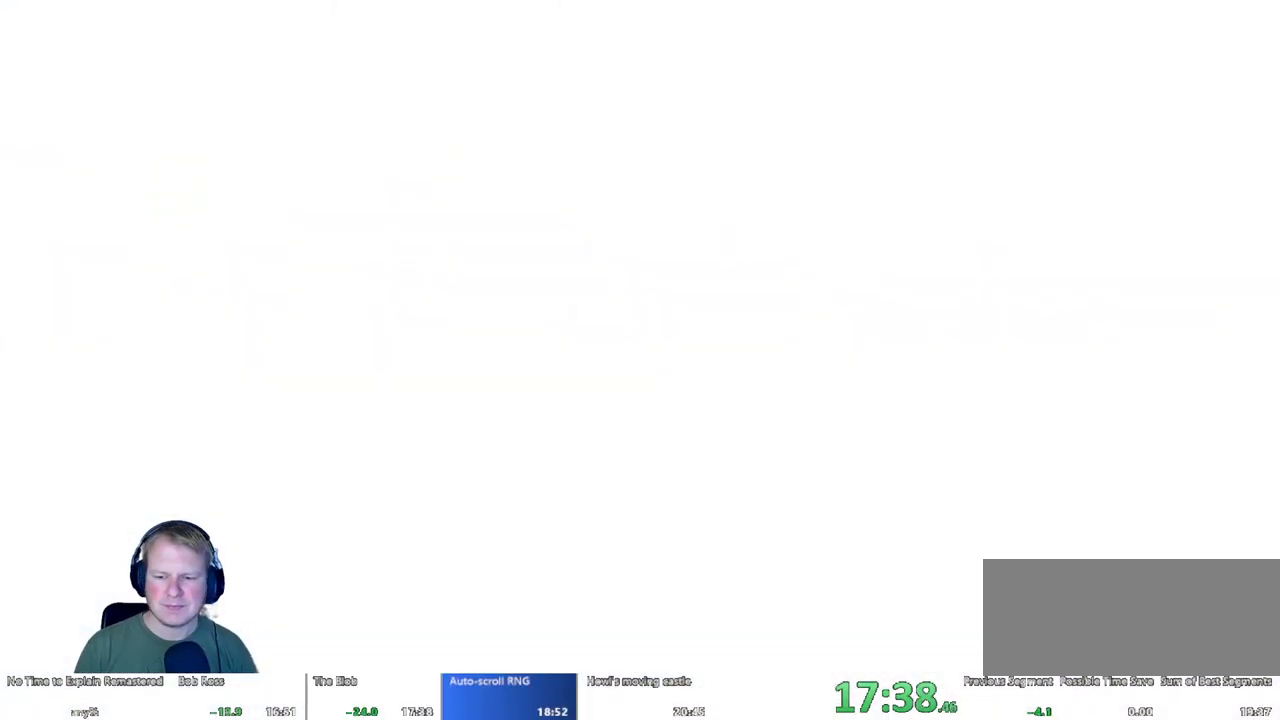
{"keys": [], "mouse": [], "events": [[383, "escape", "down"], [483, "escape", "up"]]}
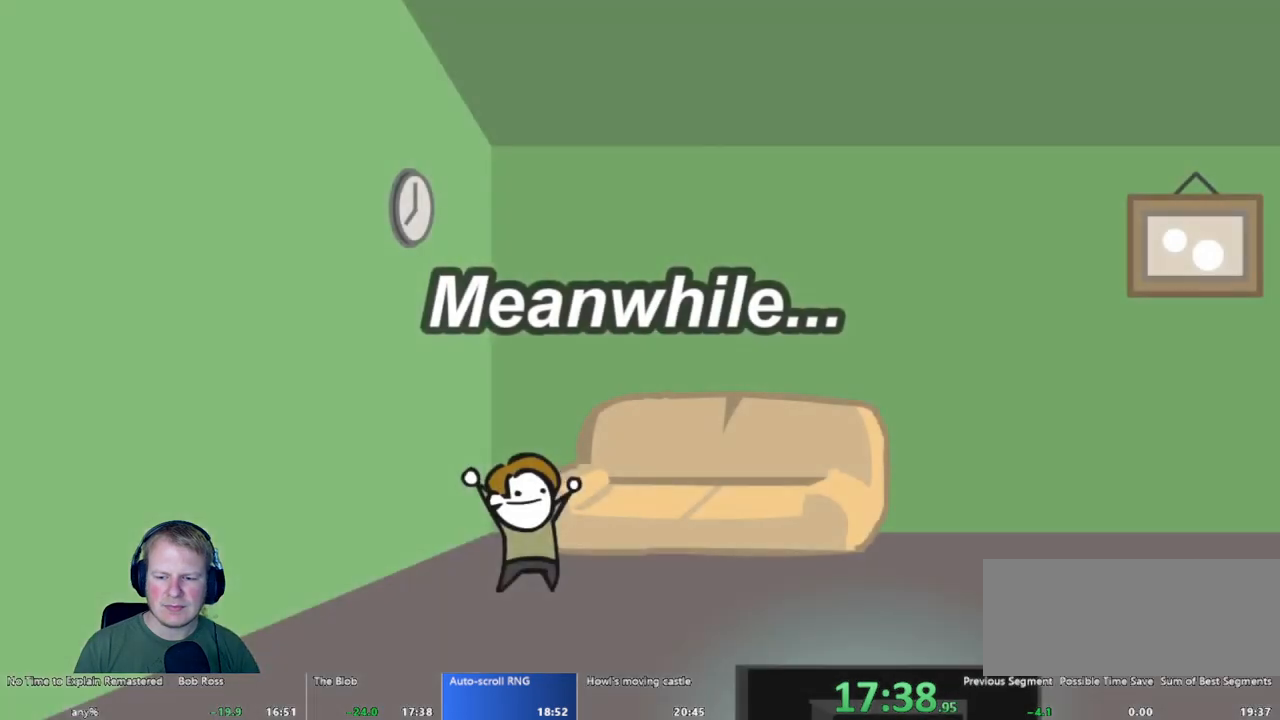
{"keys": [], "mouse": [], "events": [[67, "escape", "down"], [117, "escape", "up"], [200, "escape", "down"], [300, "escape", "up"], [350, "escape", "down"], [450, "escape", "up"]]}
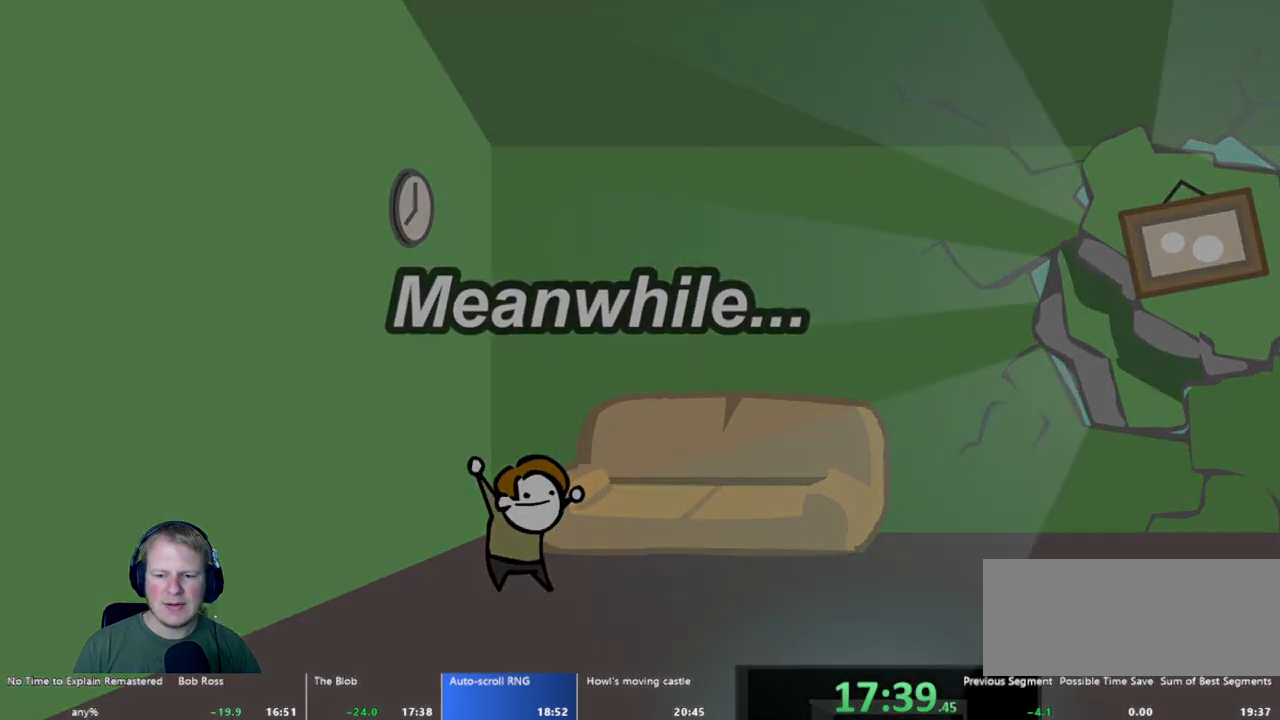
{"keys": [], "mouse": [], "events": []}
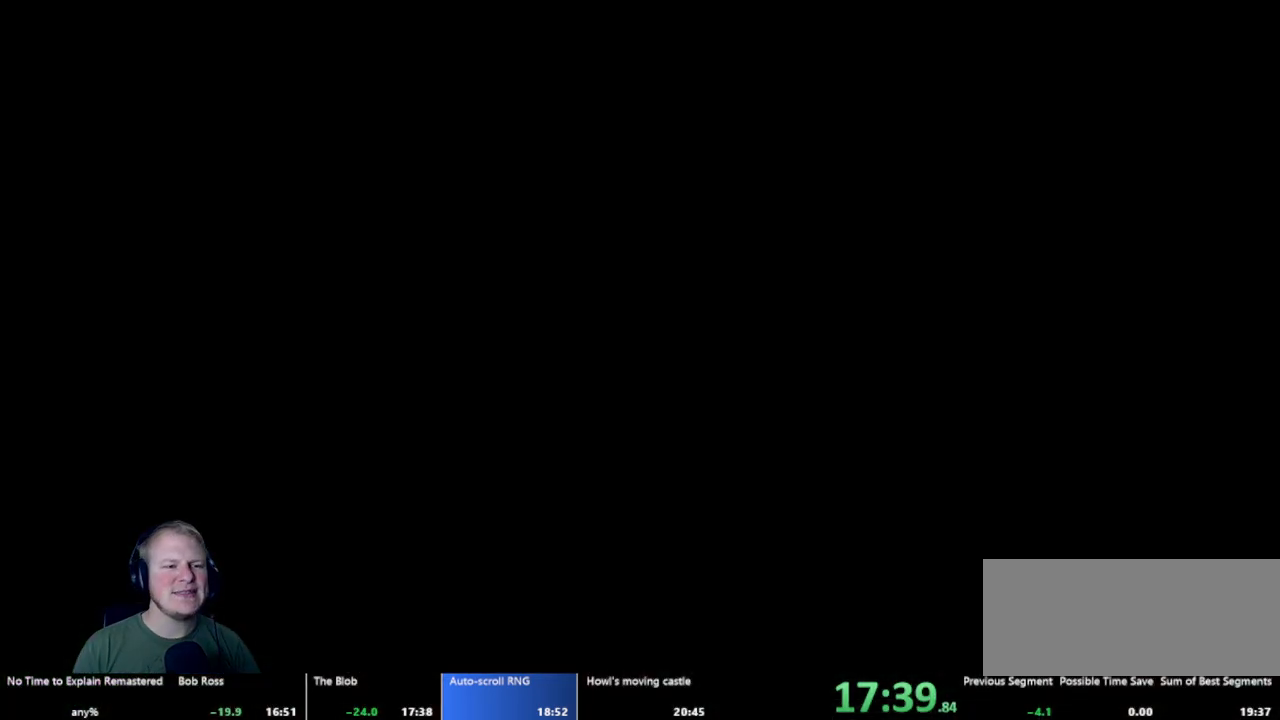
{"keys": [], "mouse": [], "events": []}
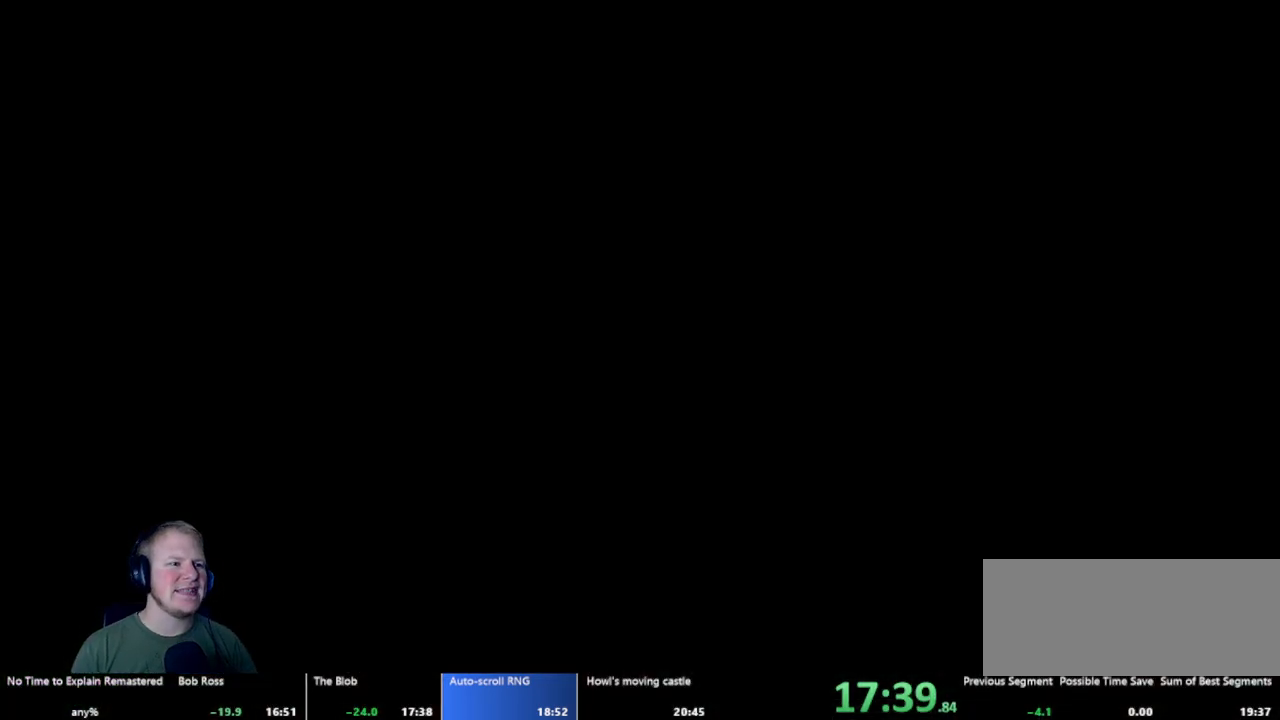
{"keys": [], "mouse": [], "events": []}
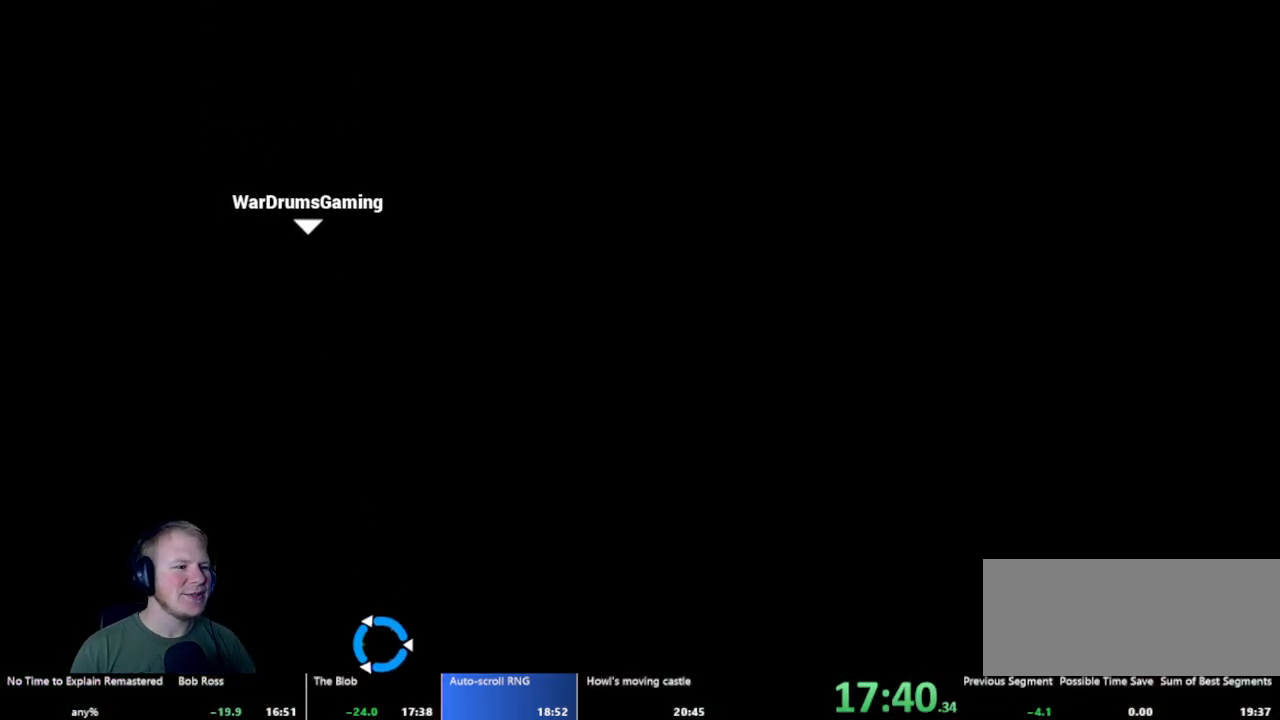
{"keys": [], "mouse": [], "events": []}
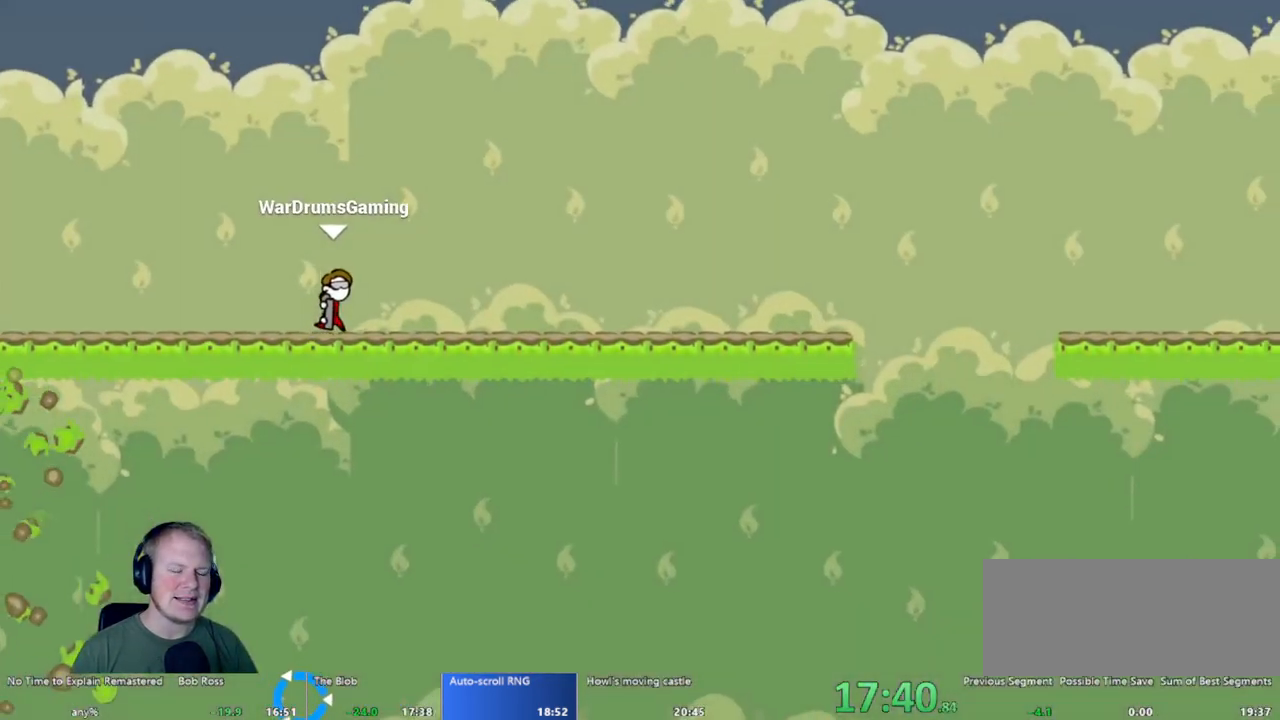
{"keys": [], "mouse": [], "events": []}
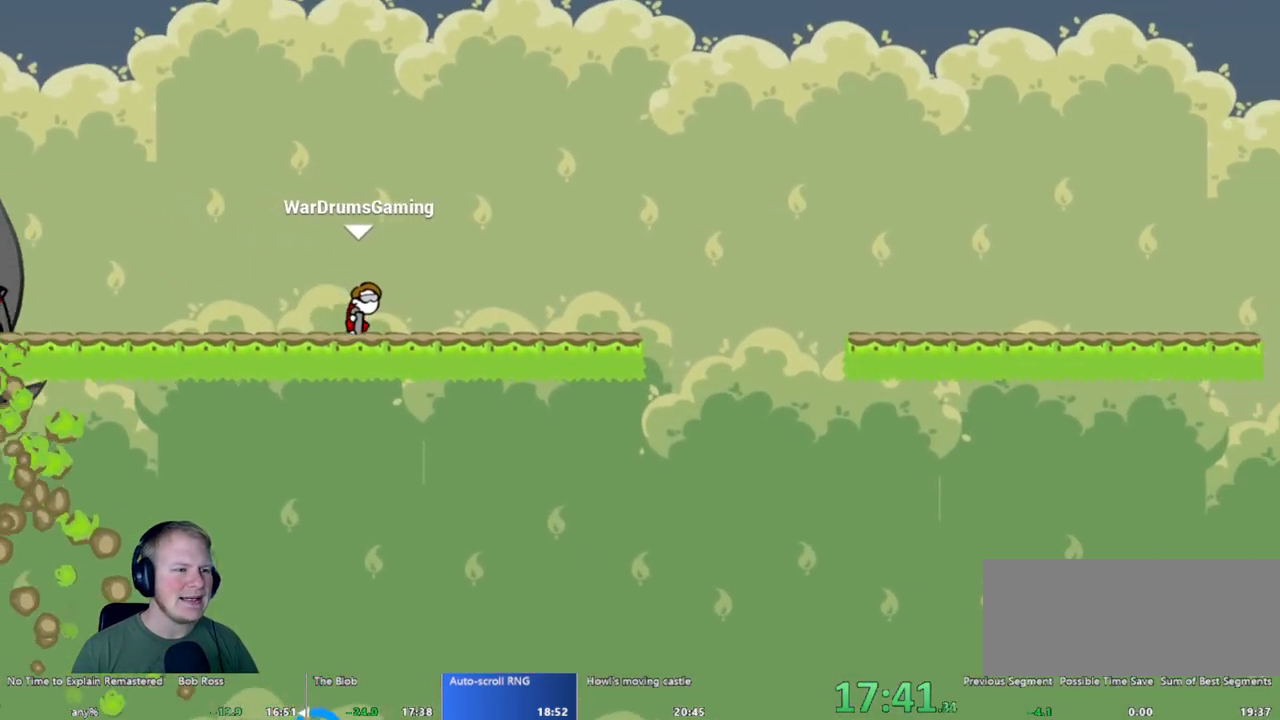
{"keys": [], "mouse": [], "events": []}
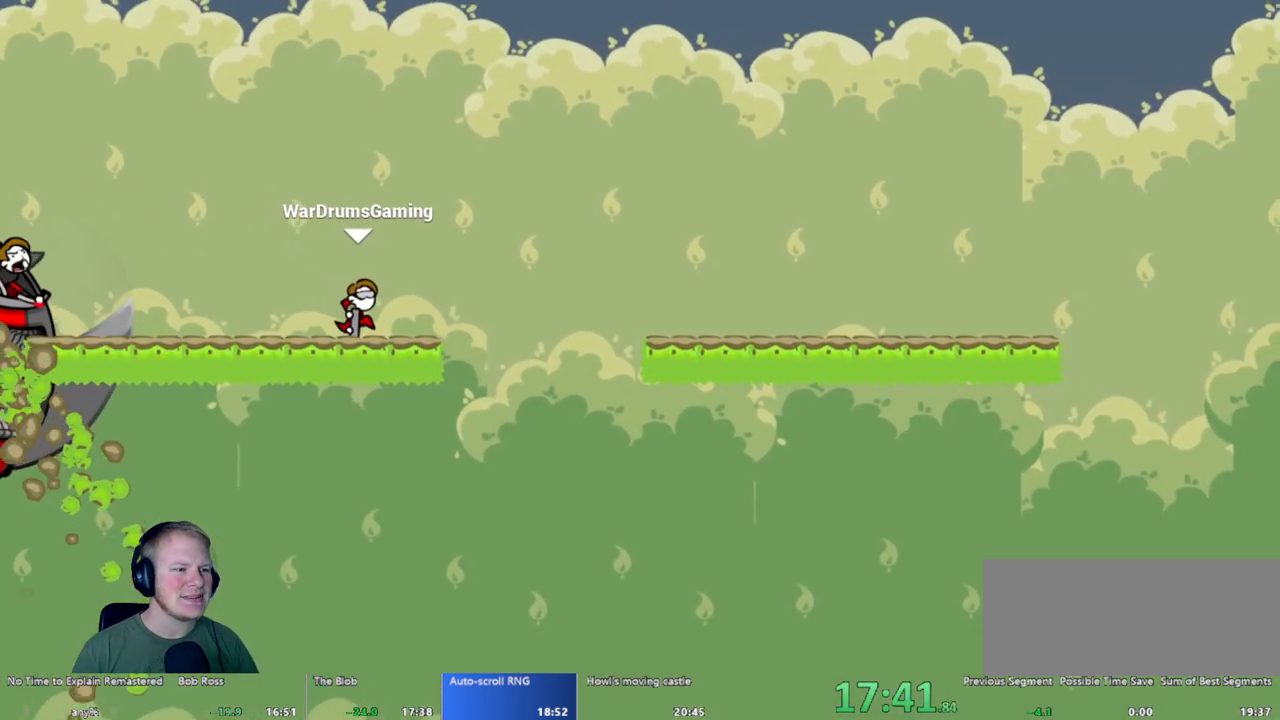
{"keys": [], "mouse": [], "events": [[33, "mouse_left", "down"], [500, "mouse_left", "up"]]}
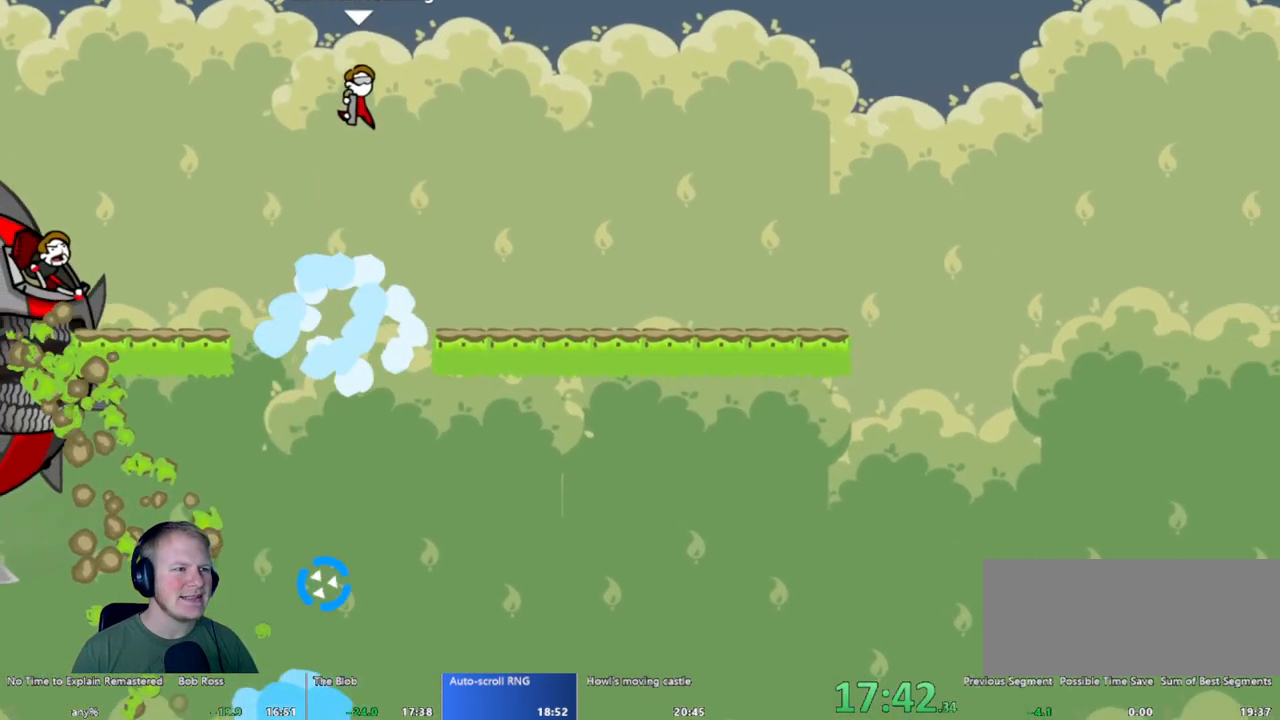
{"keys": [], "mouse": [], "events": []}
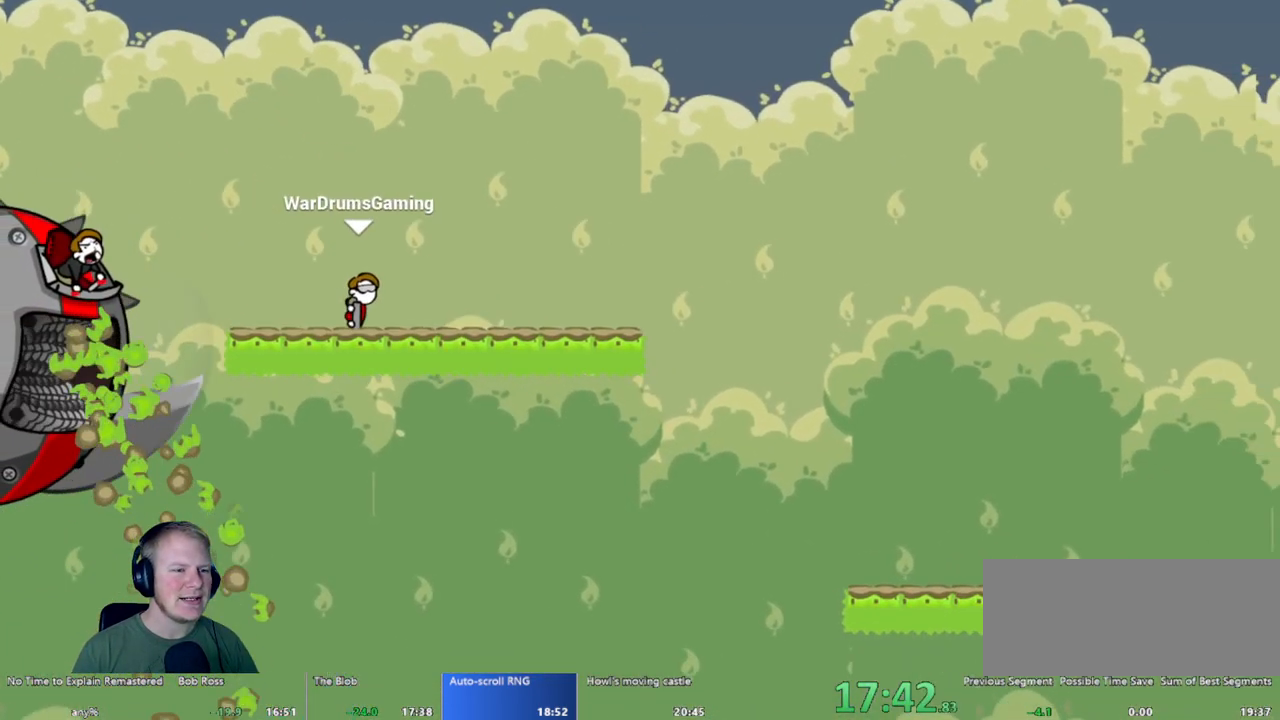
{"keys": [], "mouse": ["left"], "events": [[400, "mouse_left", "down"]]}
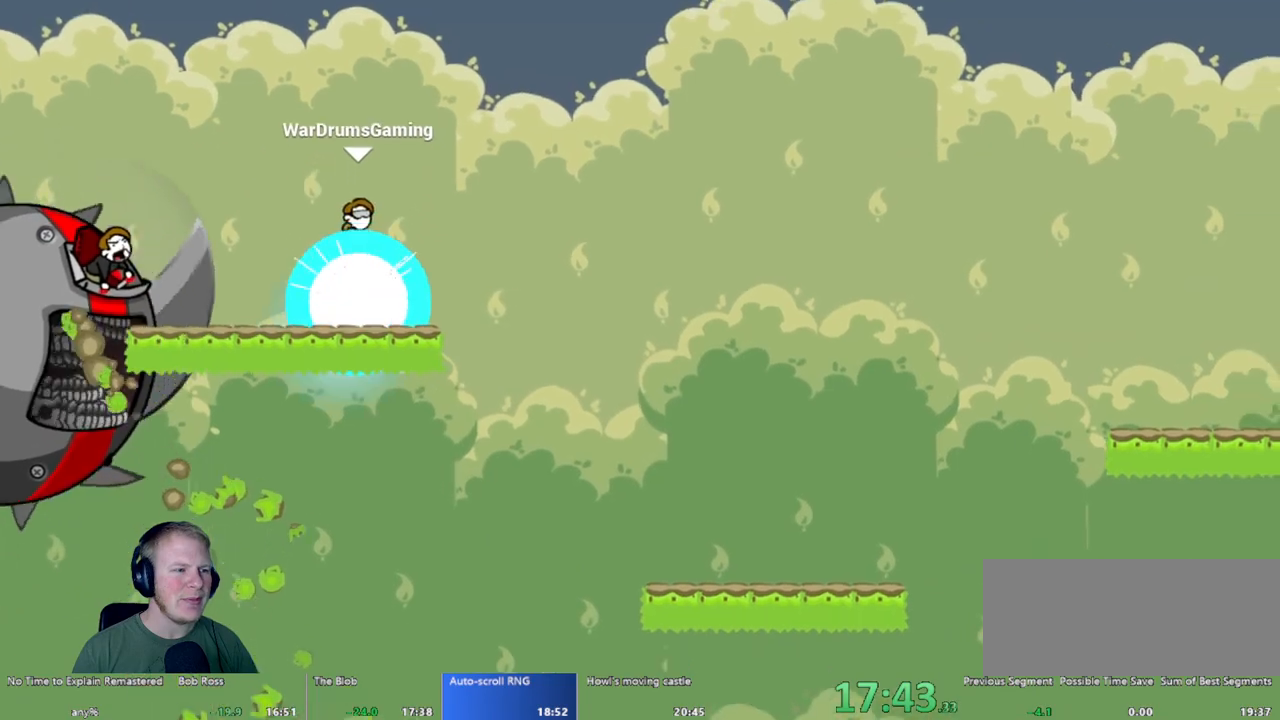
{"keys": [], "mouse": [], "events": [[83, "mouse_left", "up"]]}